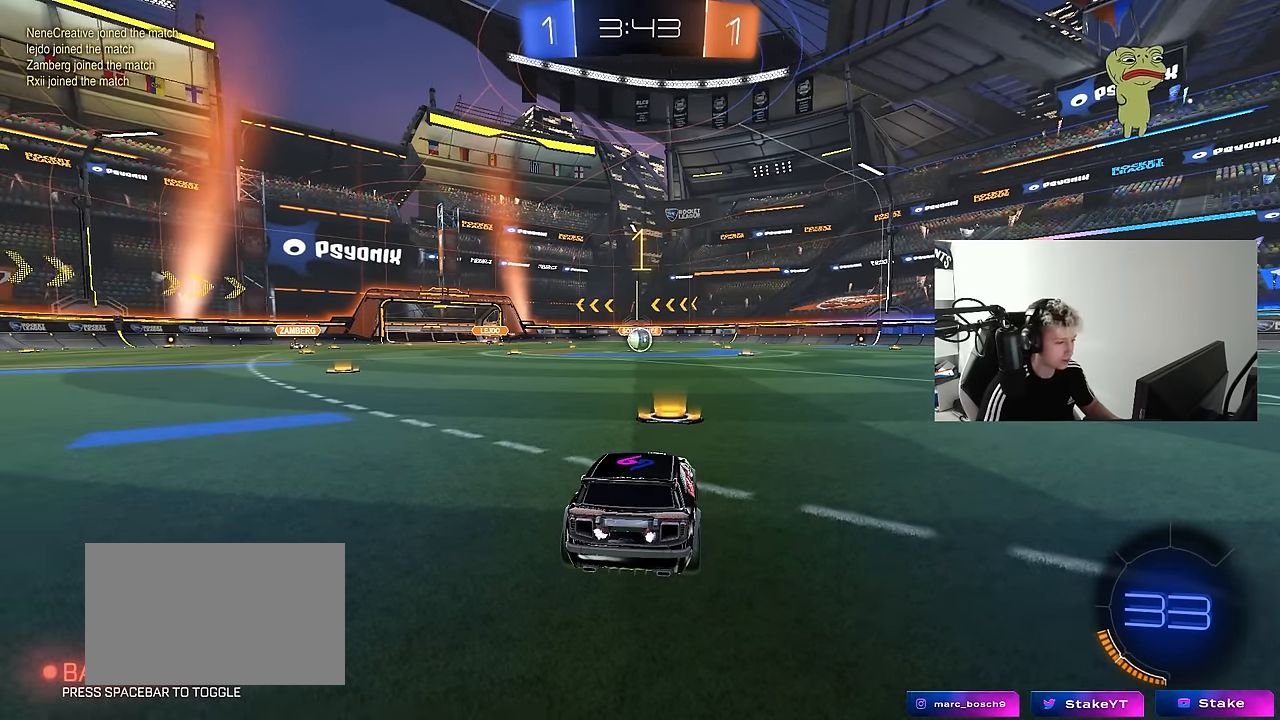
Gameplay with keyboard and mouse; each line is a JSON object with the keys and mouse buttons held at the frame after it. "events" lists presses ("down") and releases ("up") of "1", "2", "3", "4", "5", "a", "alt", "c", "caps_lock", "ctrl", "d", "e", "f", "g", "q", "r", "s", "shift", "space", "t", "tab", "v", "w", "x", "z", "mouse_left", "mouse_wheel" and "mouse_right" between this image and that frame as [ms after this image, input, new state], when the widget could be followed in between. "mouse_left", "mouse_wheel", "mouse_right" = the "left", "wheel", "right" buttons of the "mouse" list. No other keys are recorded. "wheel" means that the mouse wheel is clicked or scrolled. "mouse_move" is the direction in which the mouse moves at that frame (one of eight, or "still"), when it could be read.
{"keys": ["w"], "mouse": ["left"], "mouse_move": "still", "events": []}
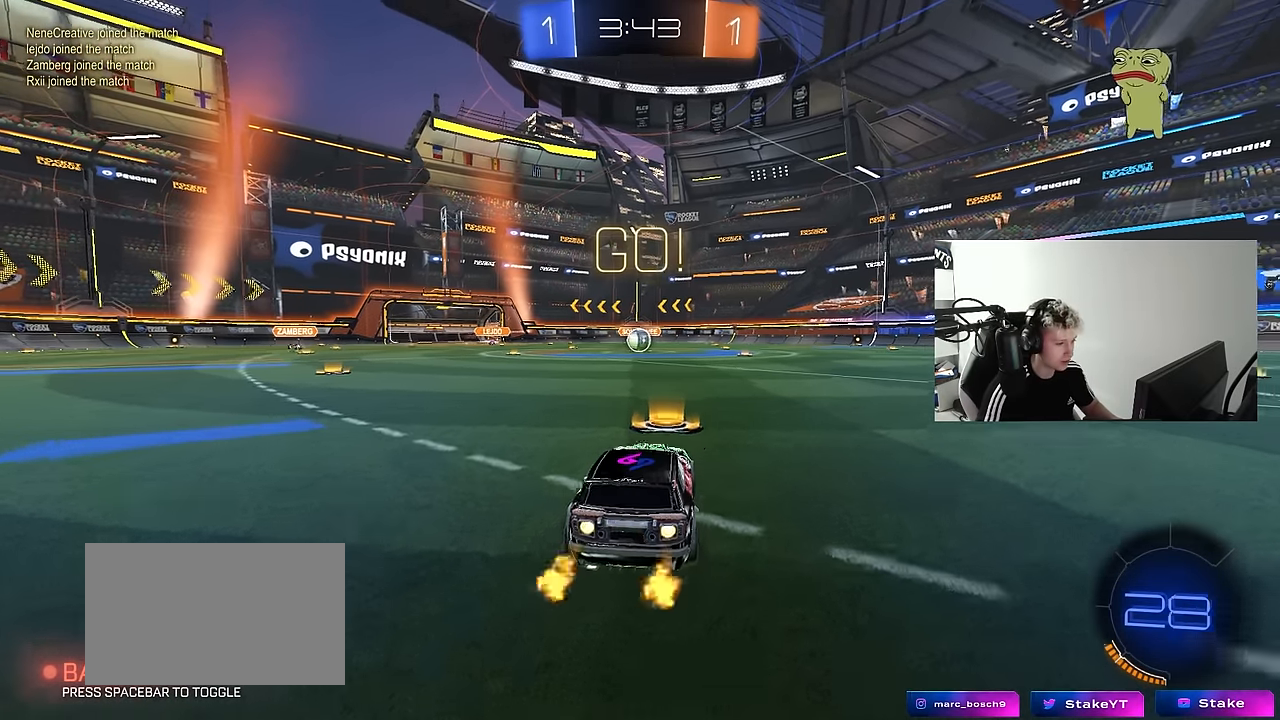
{"keys": ["a", "s", "shift"], "mouse": ["left"], "mouse_move": "right", "events": [[133, "d", "down"], [133, "mouse_right", "down"], [183, "d", "up"], [233, "mouse_right", "up"], [233, "shift", "down"], [267, "a", "down"], [267, "mouse_right", "down"], [317, "s", "down"], [317, "w", "up"], [417, "mouse_right", "up"]]}
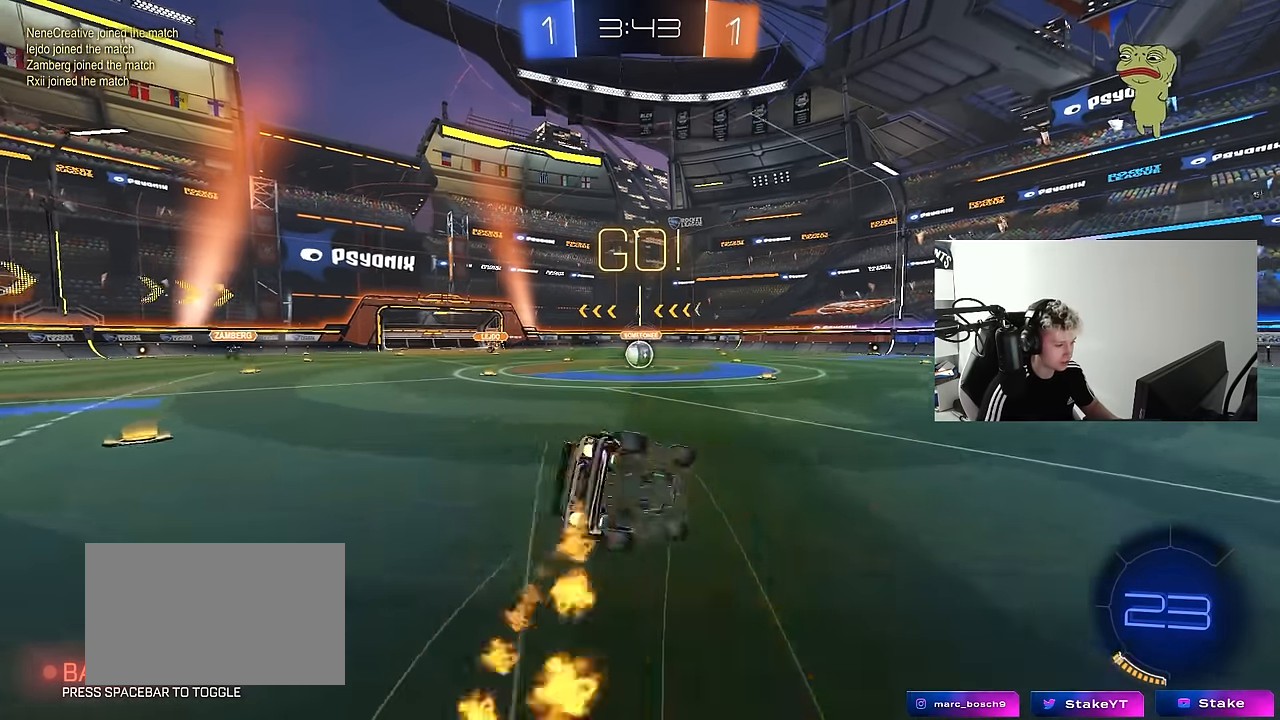
{"keys": ["a", "s", "shift"], "mouse": ["left"], "mouse_move": "still", "events": [[283, "s", "up"], [383, "s", "down"]]}
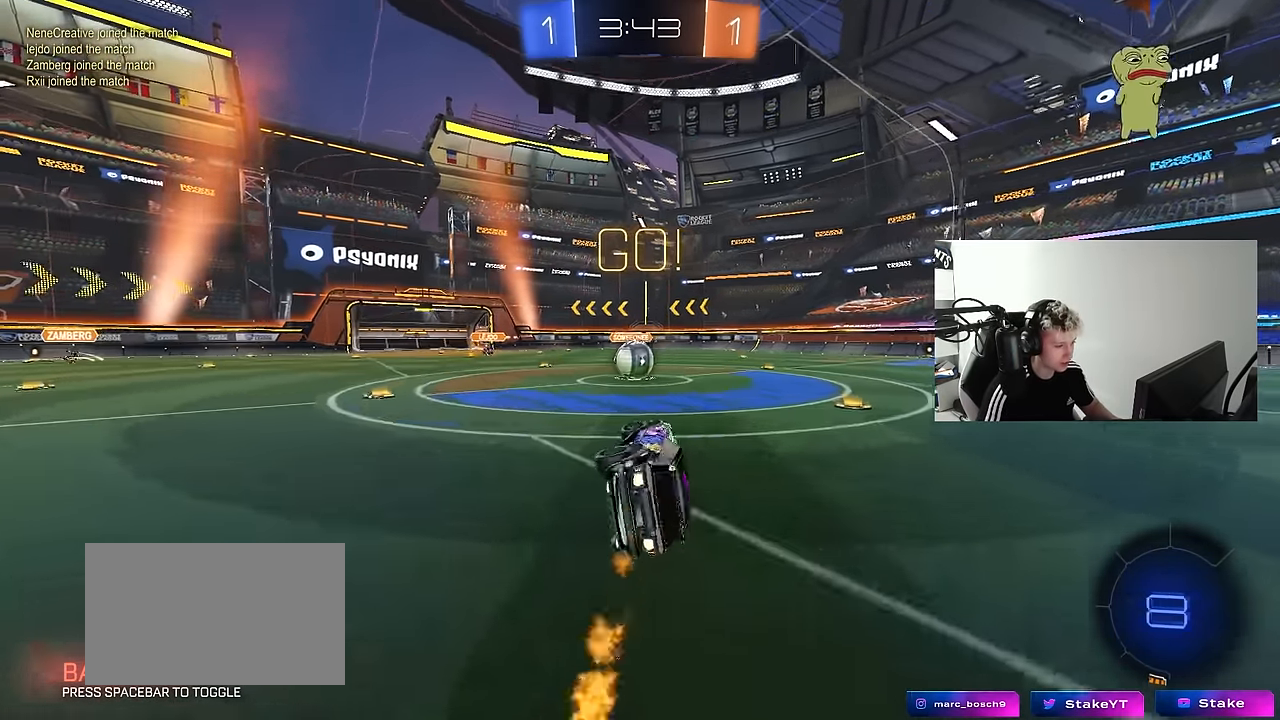
{"keys": ["a", "w"], "mouse": ["left"], "mouse_move": "left", "events": [[67, "shift", "up"], [117, "mouse_left", "up"], [117, "s", "up"], [167, "a", "up"], [350, "a", "down"], [350, "w", "down"], [483, "mouse_left", "down"]]}
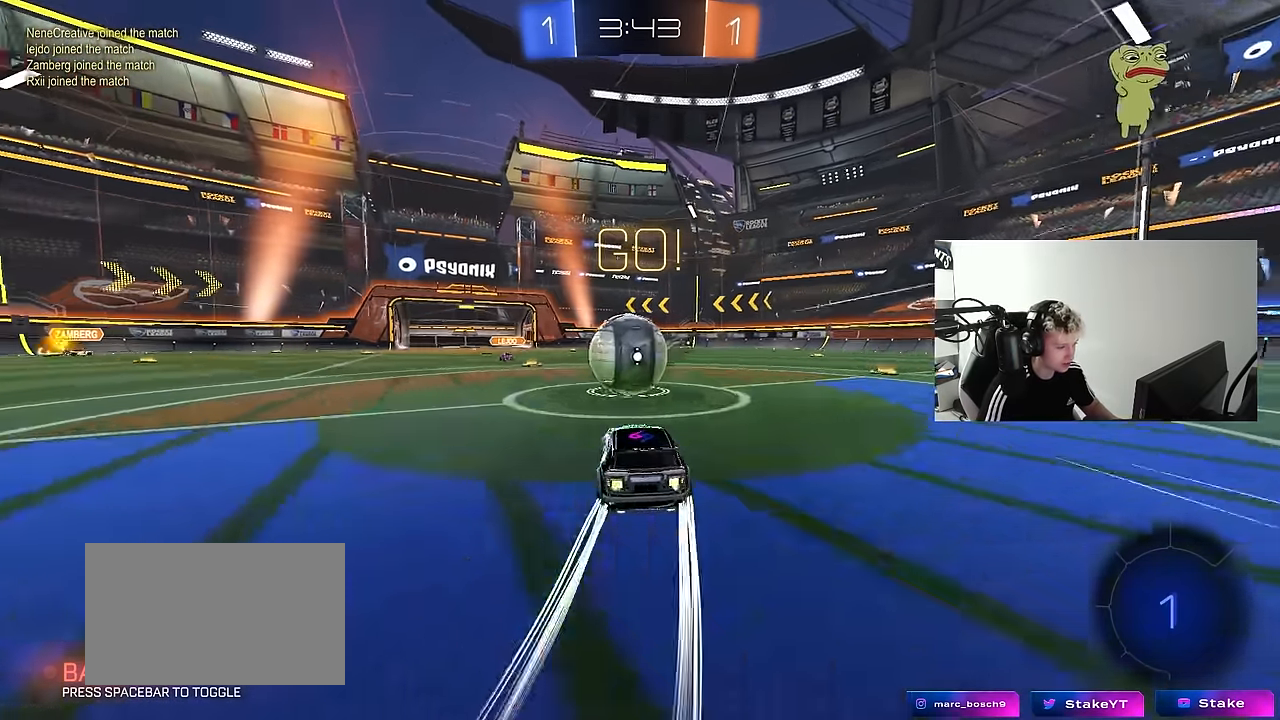
{"keys": ["d", "s", "shift"], "mouse": [], "mouse_move": "up", "events": [[33, "a", "up"], [33, "d", "down"], [33, "mouse_right", "down"], [133, "shift", "down"], [183, "mouse_right", "up"], [217, "mouse_right", "down"], [267, "mouse_left", "up"], [317, "s", "down"], [317, "w", "up"], [450, "mouse_right", "up"]]}
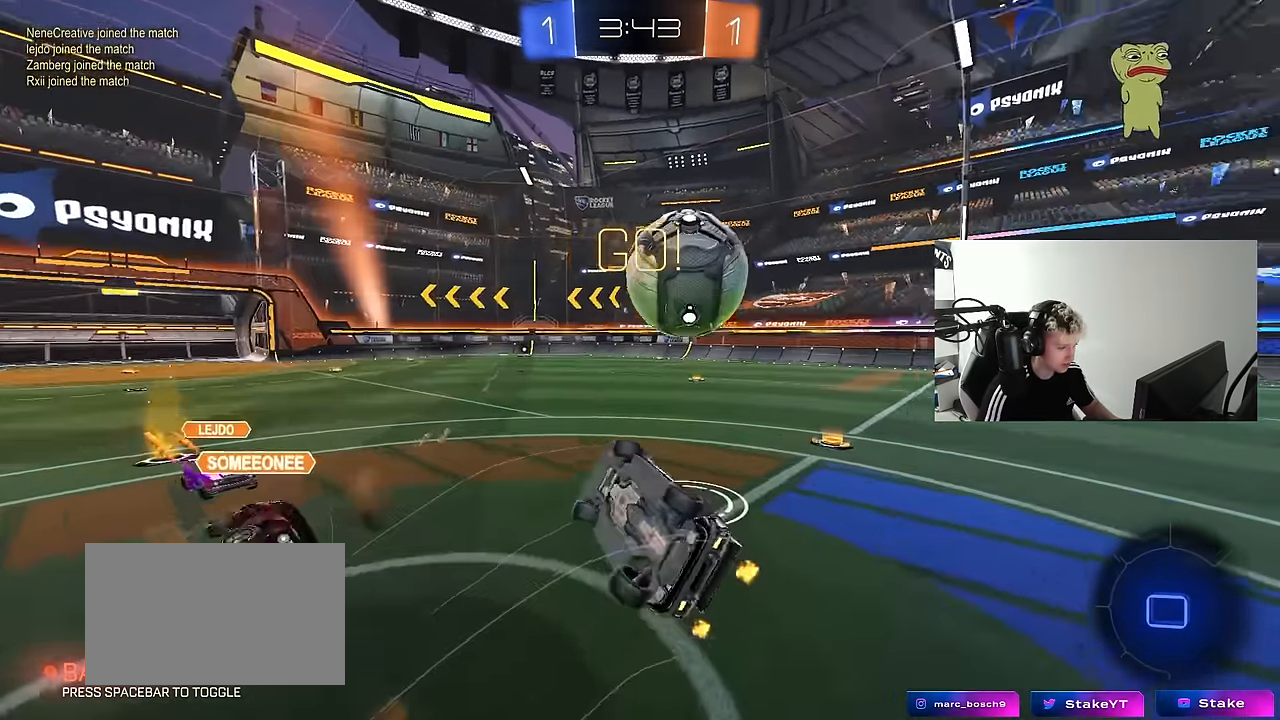
{"keys": ["d", "shift"], "mouse": [], "mouse_move": "still", "events": [[200, "s", "up"]]}
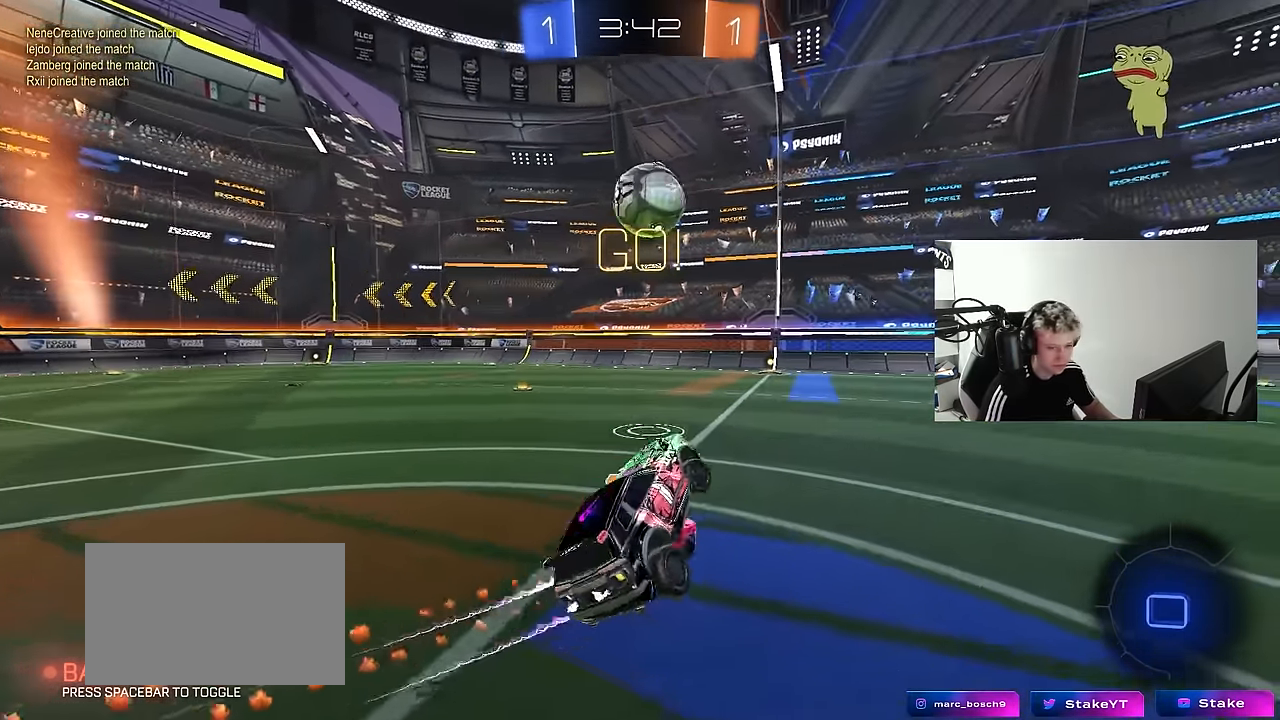
{"keys": ["d", "w"], "mouse": [], "mouse_move": "still", "events": [[17, "d", "up"], [17, "shift", "up"], [300, "w", "down"], [400, "d", "down"]]}
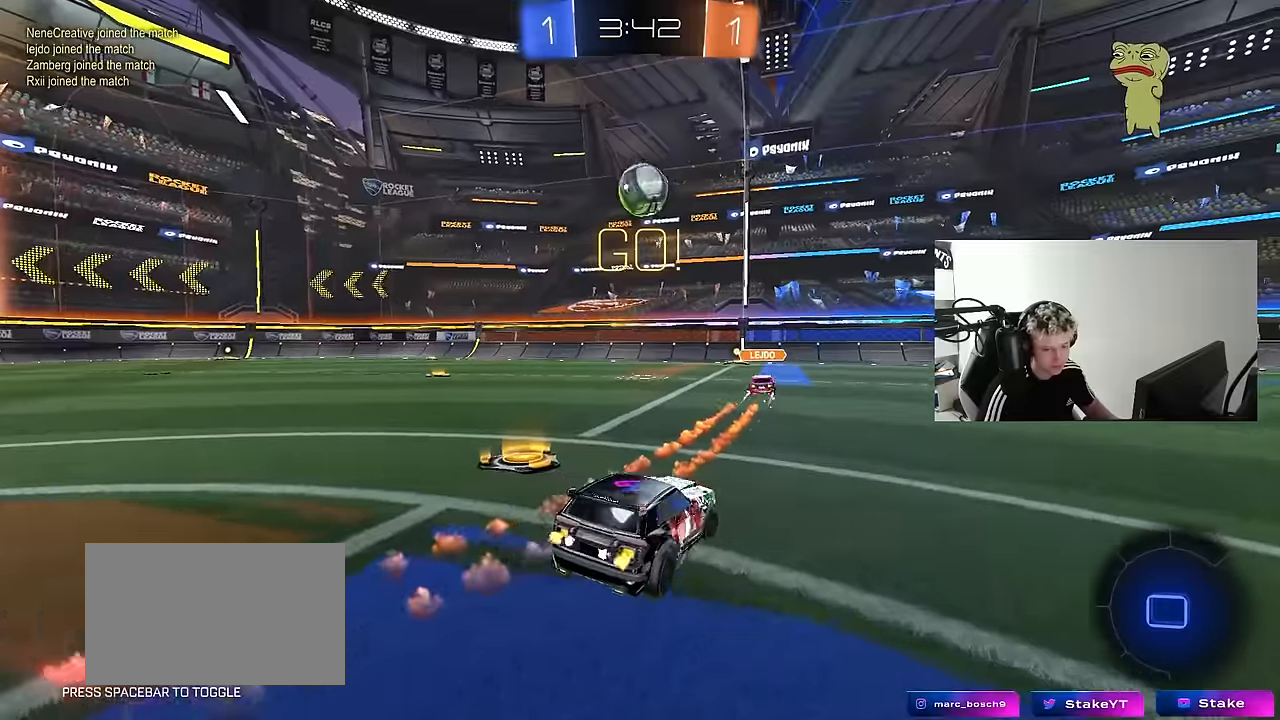
{"keys": ["d", "w"], "mouse": [], "mouse_move": "still", "events": [[83, "d", "up"], [83, "space", "down"], [267, "space", "up"], [500, "d", "down"]]}
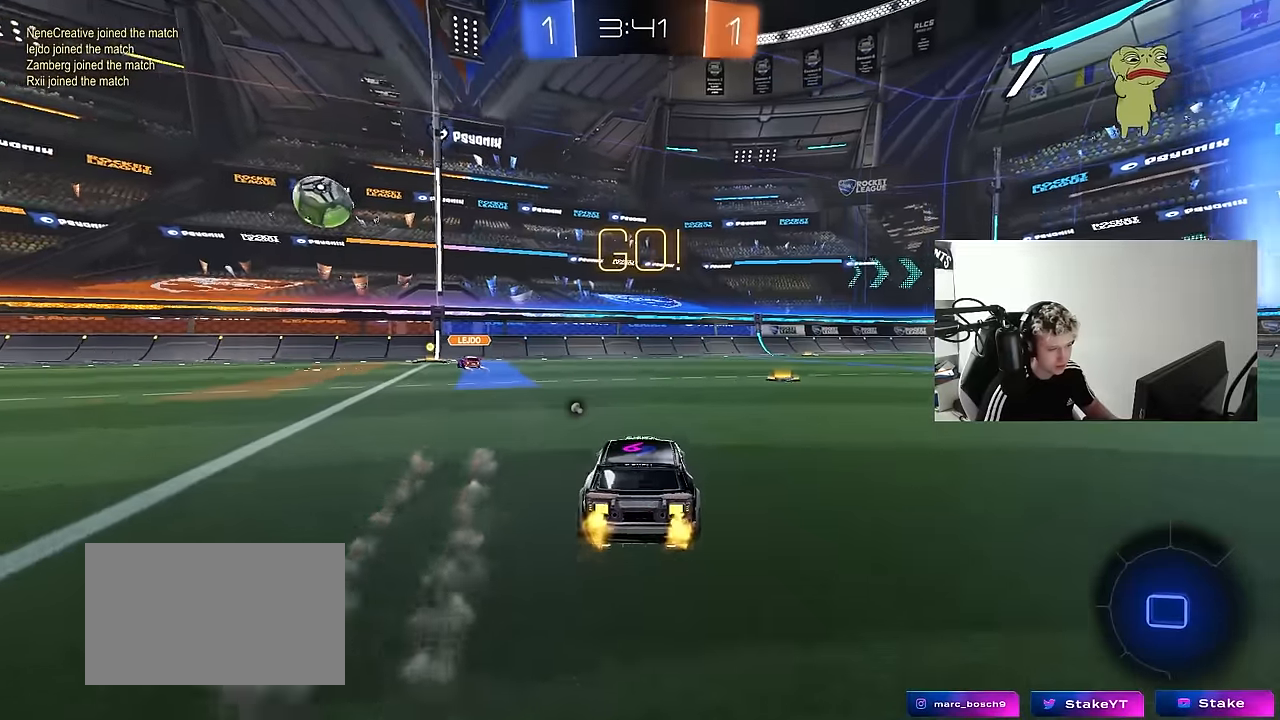
{"keys": ["d", "w"], "mouse": [], "mouse_move": "still", "events": [[150, "d", "up"], [467, "d", "down"]]}
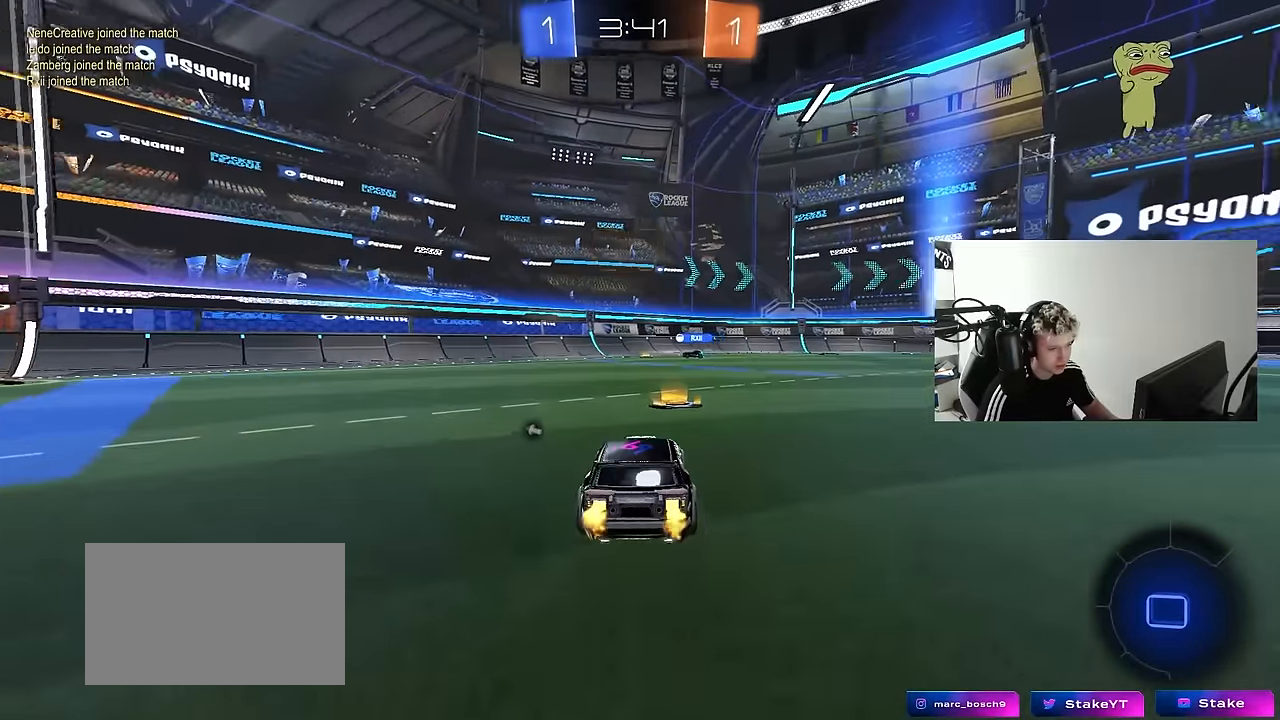
{"keys": ["d", "shift", "w"], "mouse": ["right"], "mouse_move": "still", "events": [[300, "d", "up"], [350, "a", "down"], [350, "mouse_right", "down"], [433, "mouse_right", "up"], [450, "d", "down"], [500, "a", "up"], [500, "mouse_right", "down"], [500, "shift", "down"]]}
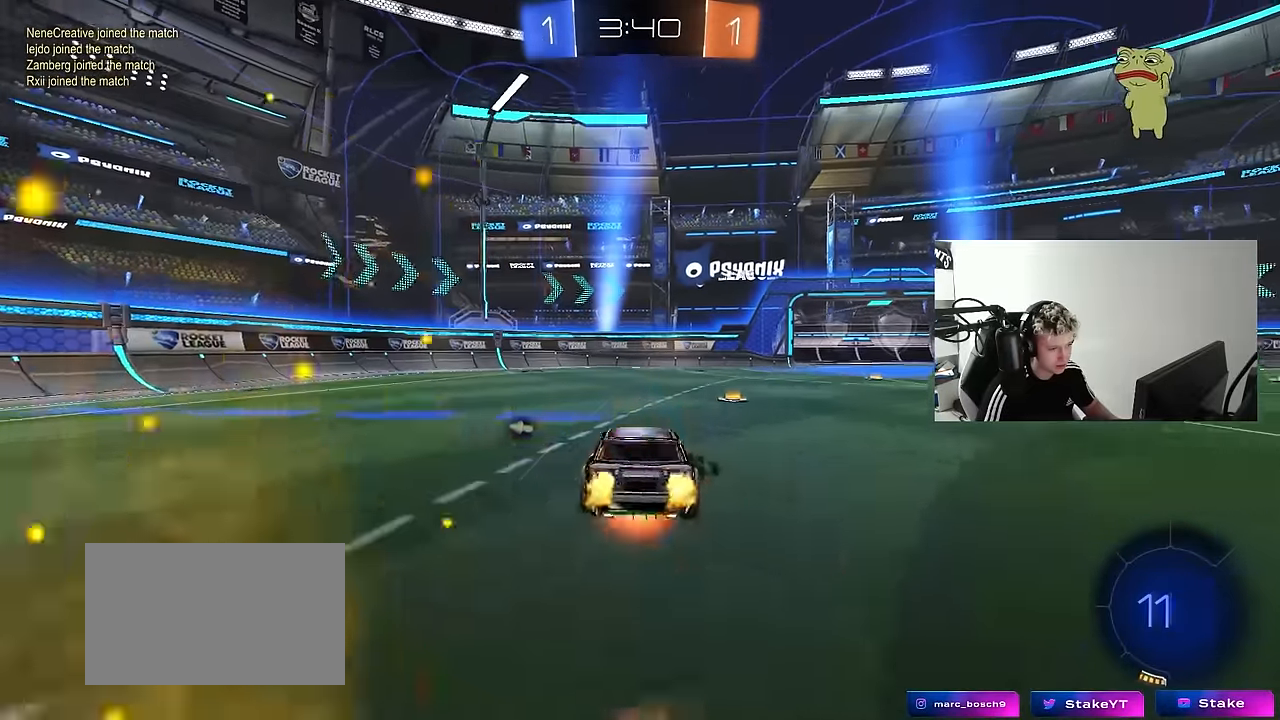
{"keys": ["d", "s", "shift"], "mouse": [], "mouse_move": "still", "events": [[83, "s", "down"], [83, "w", "up"], [183, "mouse_right", "up"], [183, "space", "down"], [417, "s", "up"], [417, "space", "up"], [500, "s", "down"]]}
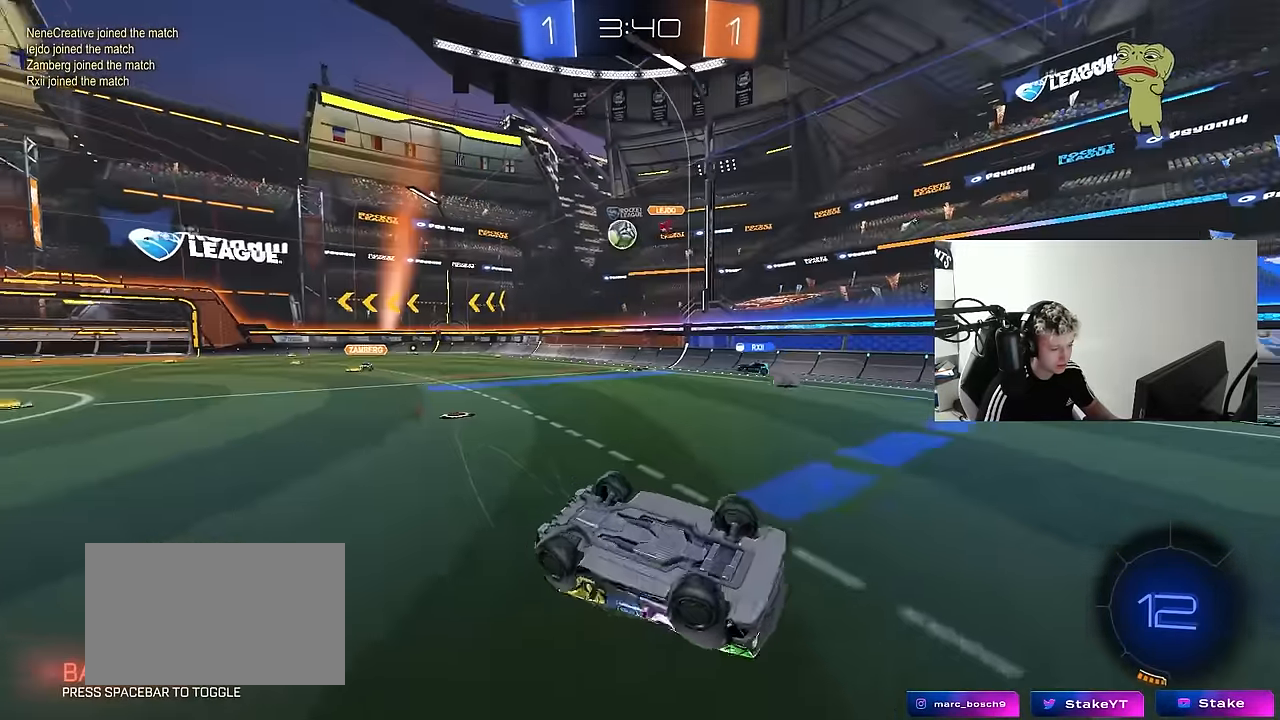
{"keys": ["w"], "mouse": [], "mouse_move": "still", "events": [[200, "s", "up"], [233, "shift", "up"], [283, "d", "up"], [483, "w", "down"]]}
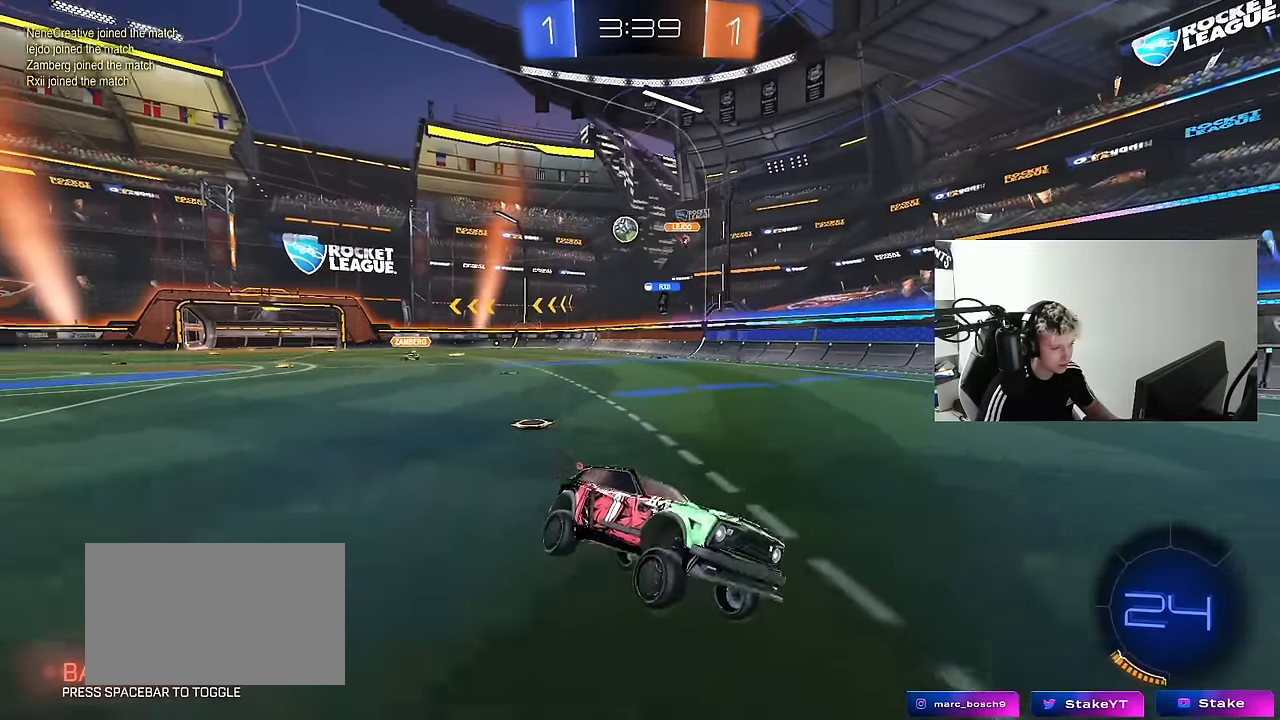
{"keys": ["w"], "mouse": [], "mouse_move": "still", "events": [[117, "a", "down"], [300, "a", "up"]]}
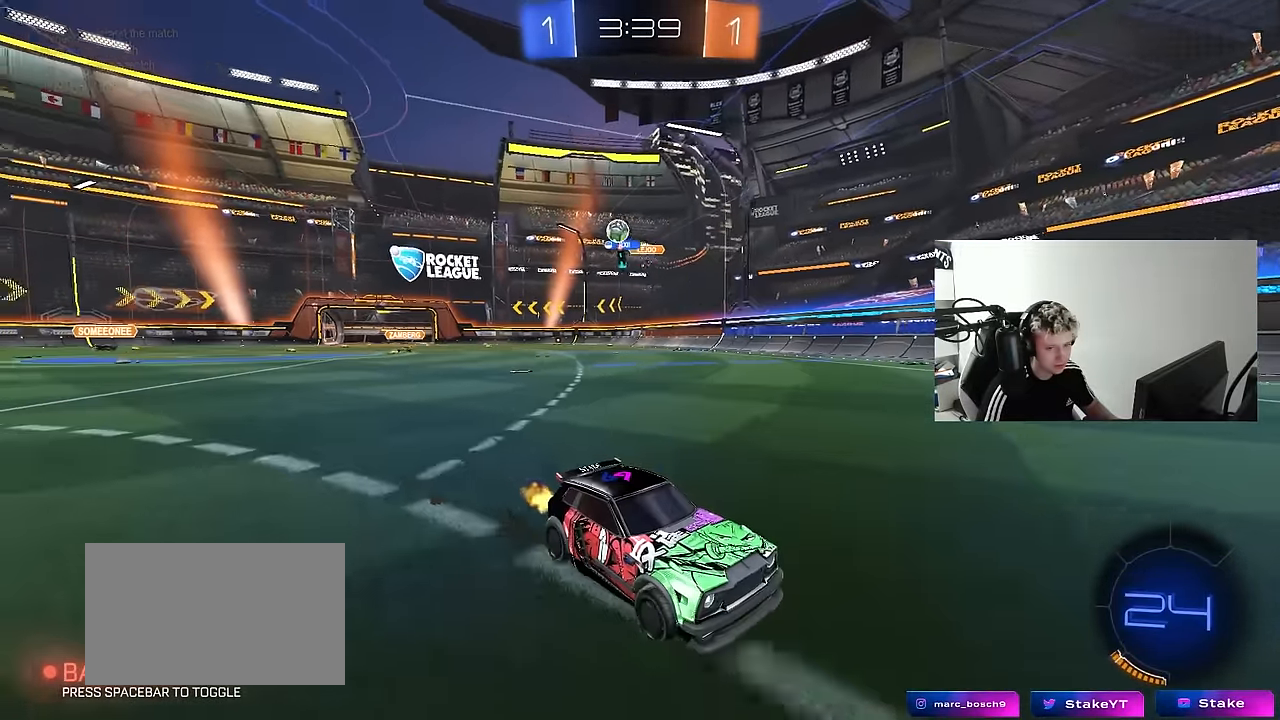
{"keys": ["a", "w"], "mouse": [], "mouse_move": "still", "events": [[33, "a", "down"], [33, "shift", "down"], [183, "shift", "up"], [417, "shift", "down"], [467, "shift", "up"]]}
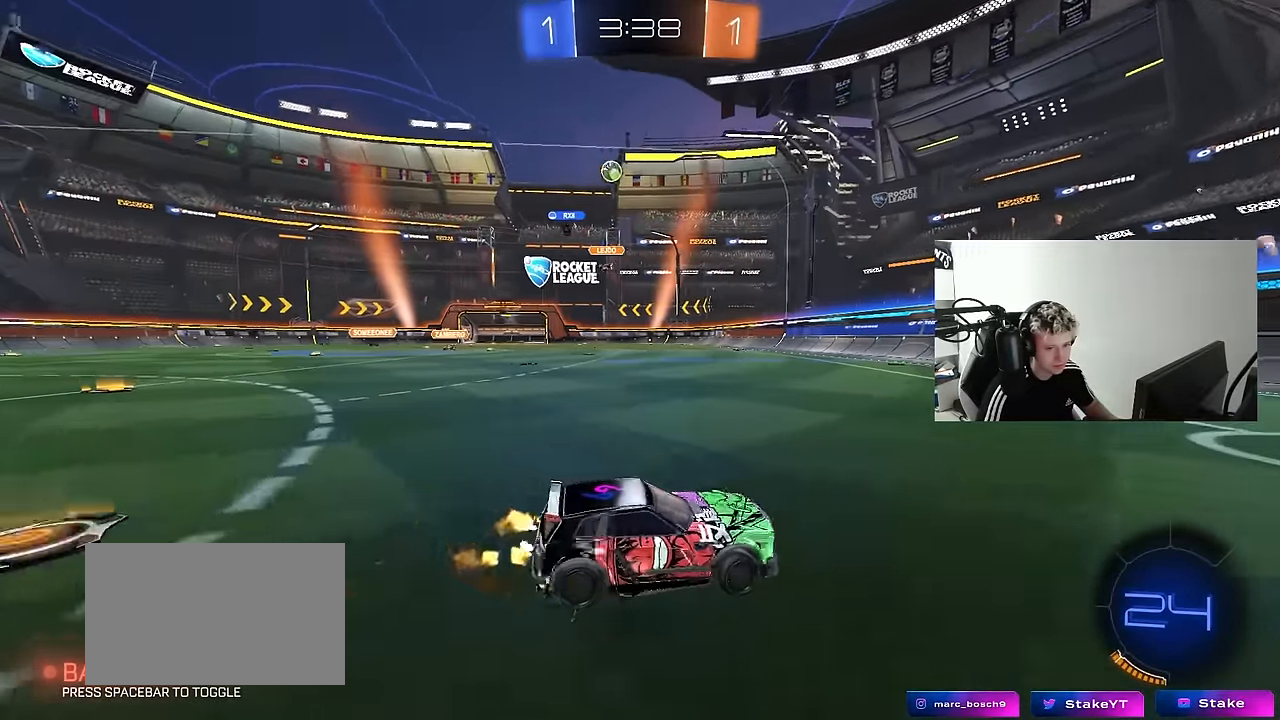
{"keys": ["a", "w"], "mouse": [], "mouse_move": "still", "events": []}
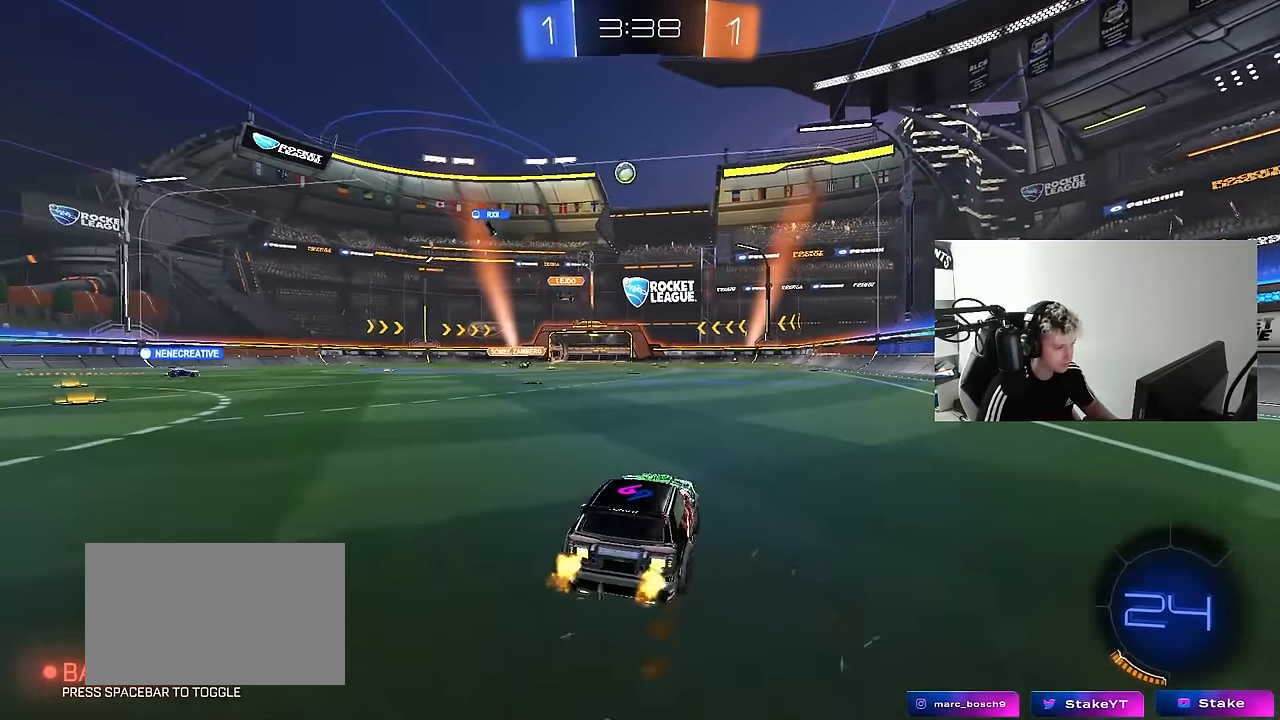
{"keys": ["a", "w"], "mouse": [], "mouse_move": "still", "events": []}
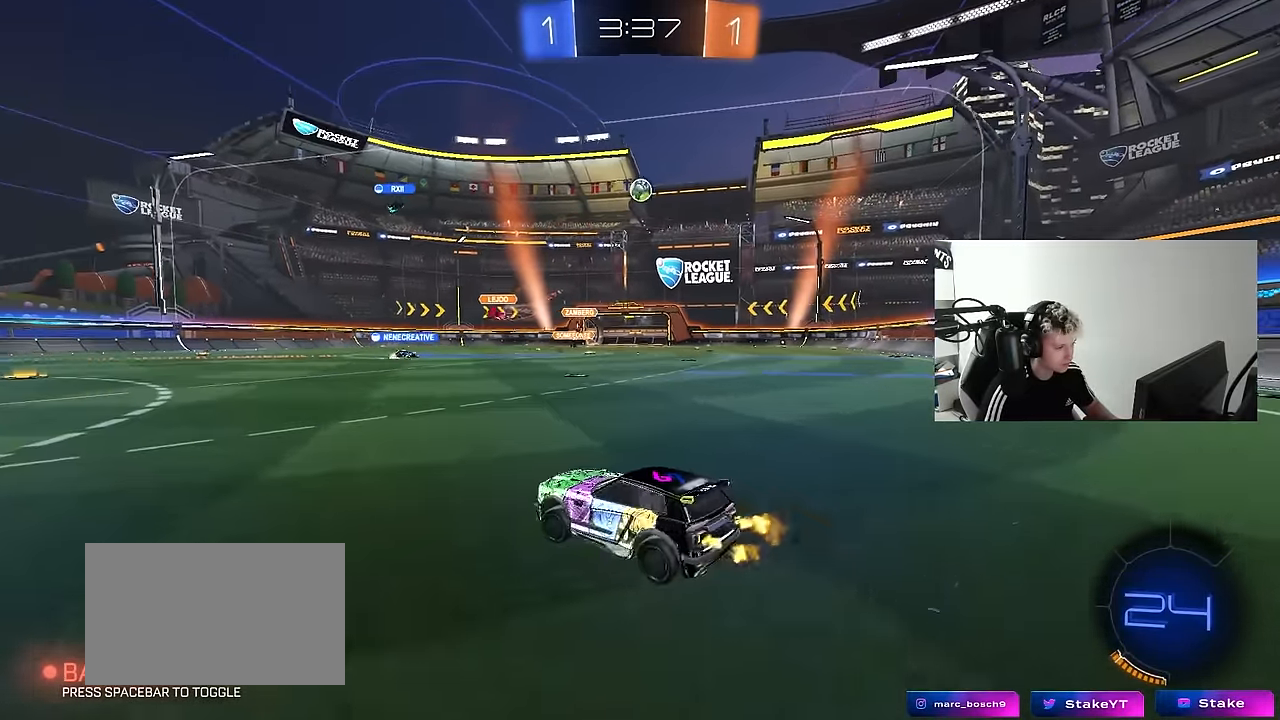
{"keys": ["w"], "mouse": [], "mouse_move": "still", "events": [[233, "a", "up"]]}
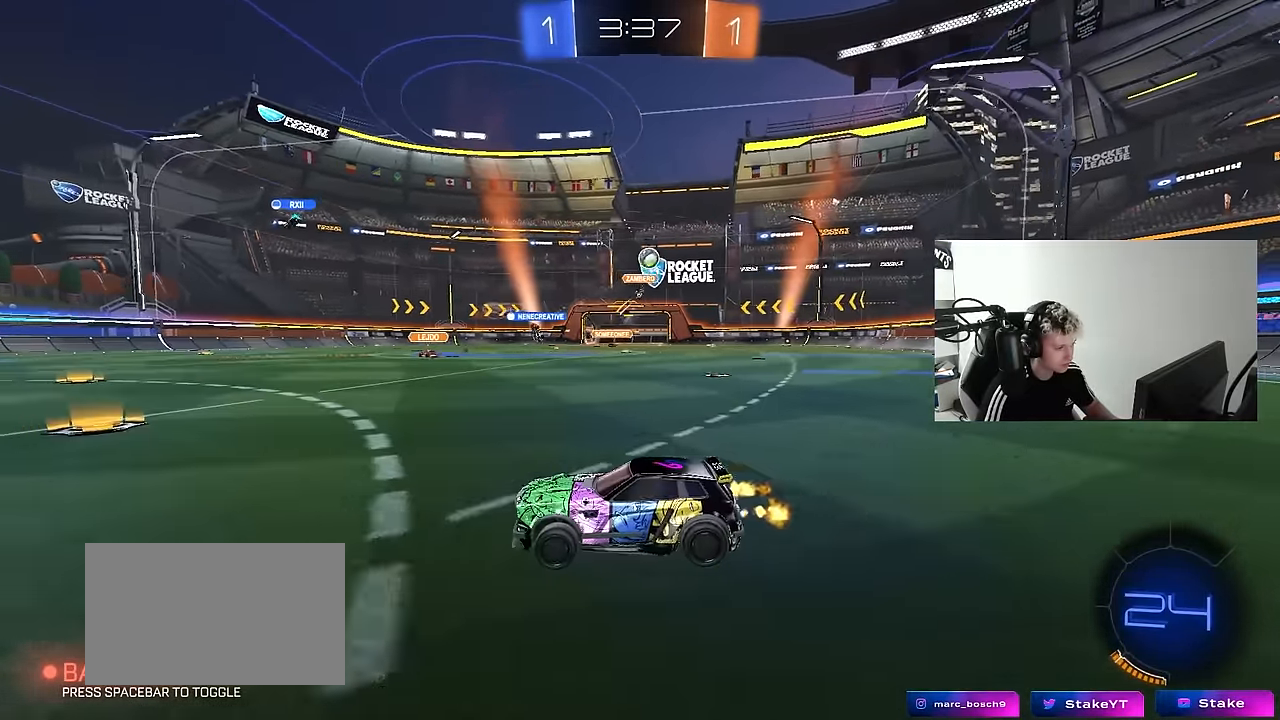
{"keys": ["a"], "mouse": [], "mouse_move": "still", "events": [[100, "d", "down"], [100, "w", "up"], [383, "d", "up"], [467, "a", "down"]]}
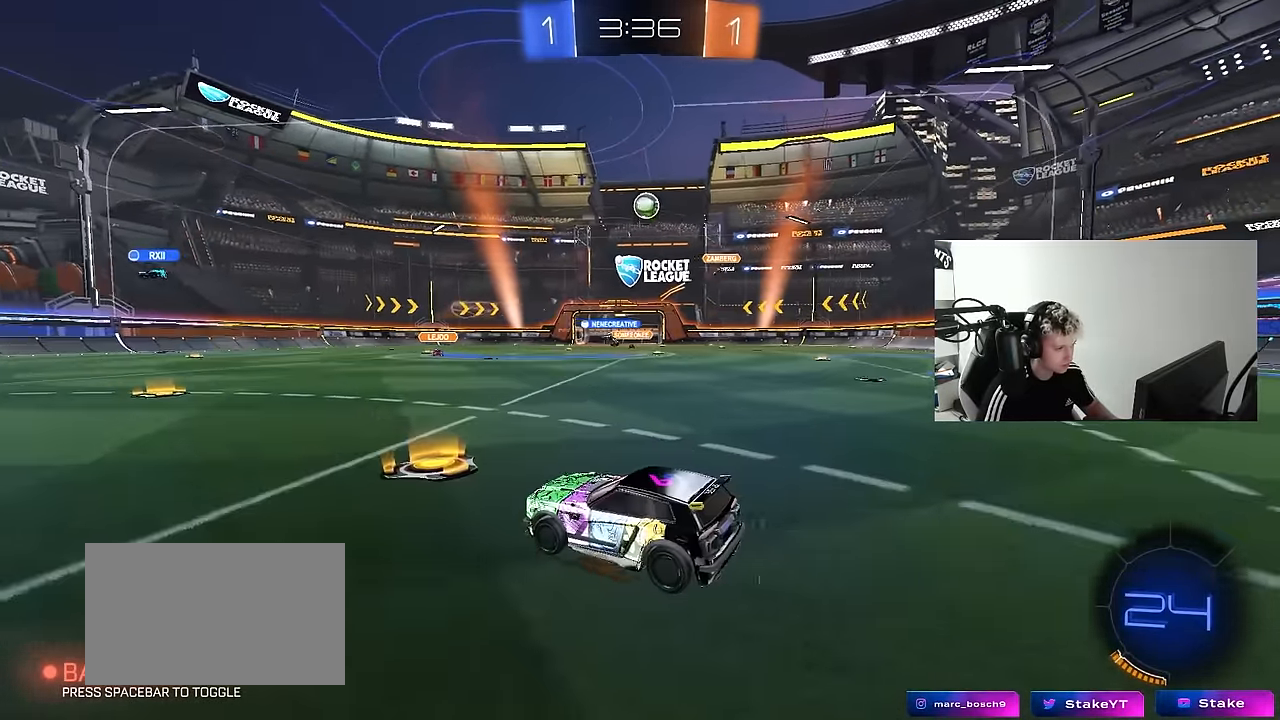
{"keys": [], "mouse": ["right"], "mouse_move": "up-left", "events": [[117, "s", "down"], [167, "d", "down"], [167, "mouse_right", "down"], [217, "a", "up"], [450, "d", "up"], [450, "mouse_right", "up"], [450, "s", "up"], [483, "mouse_right", "down"]]}
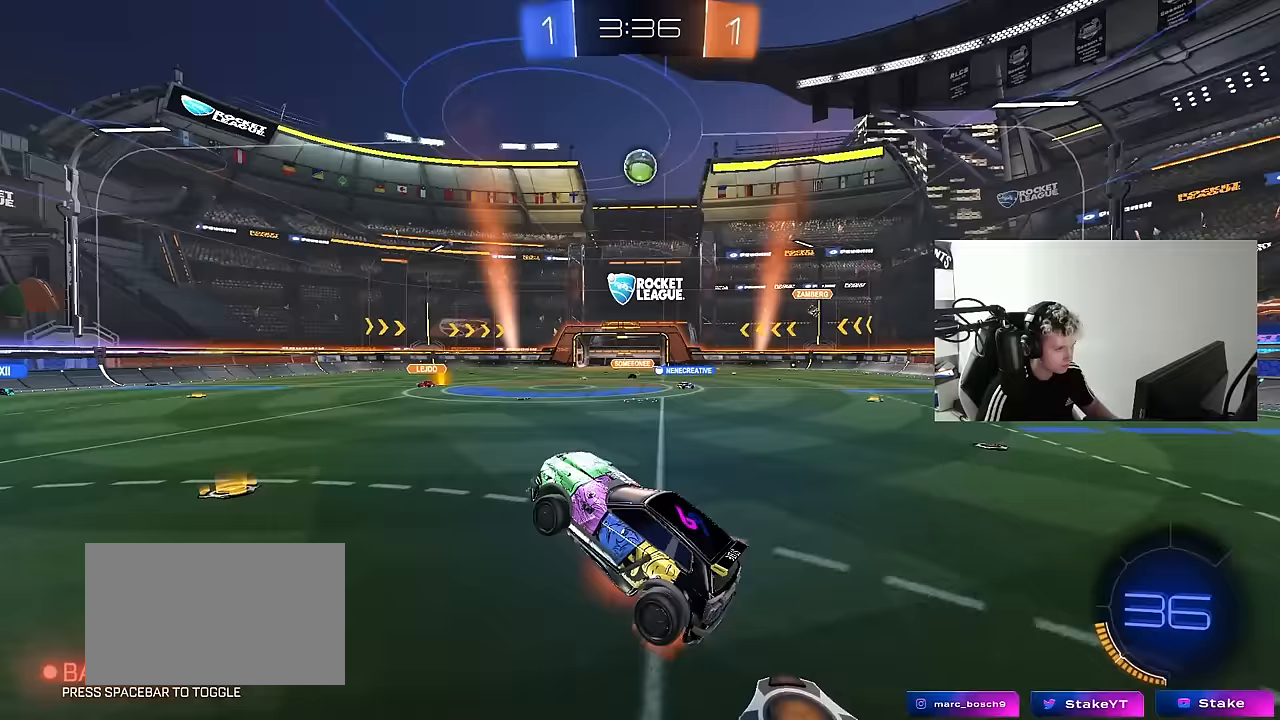
{"keys": ["a", "s", "shift"], "mouse": [], "mouse_move": "still", "events": [[33, "d", "down"], [33, "s", "down"], [83, "a", "down"], [83, "mouse_left", "down"], [133, "d", "up"], [133, "shift", "down"], [183, "mouse_right", "up"], [183, "s", "up"], [267, "w", "down"], [417, "w", "up"], [450, "mouse_left", "up"], [500, "s", "down"]]}
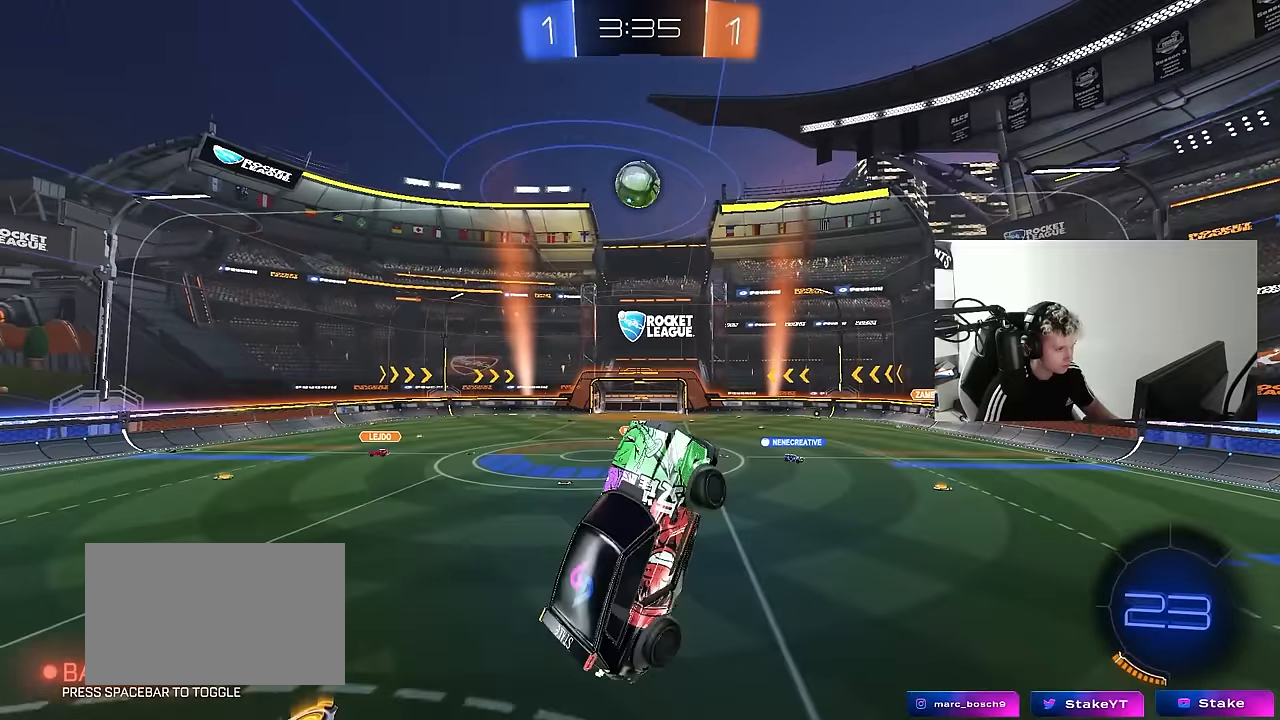
{"keys": ["a", "shift"], "mouse": [], "mouse_move": "still", "events": [[100, "d", "down"], [100, "mouse_left", "down"], [150, "d", "up"], [233, "d", "down"], [233, "mouse_left", "up"], [283, "d", "up"], [333, "mouse_left", "down"], [333, "s", "up"], [483, "mouse_left", "up"]]}
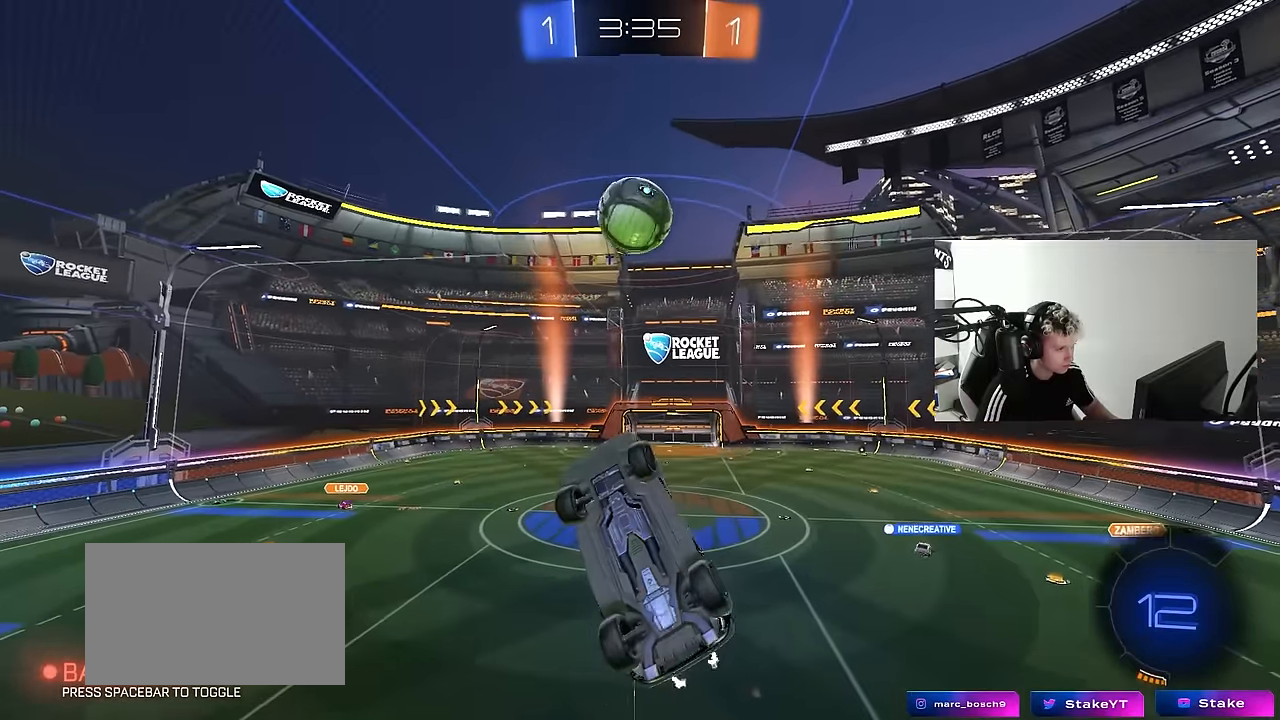
{"keys": ["d"], "mouse": [], "mouse_move": "still", "events": [[167, "d", "down"], [167, "mouse_left", "down"], [300, "a", "up"], [300, "shift", "up"], [300, "w", "down"], [400, "mouse_left", "up"], [483, "w", "up"]]}
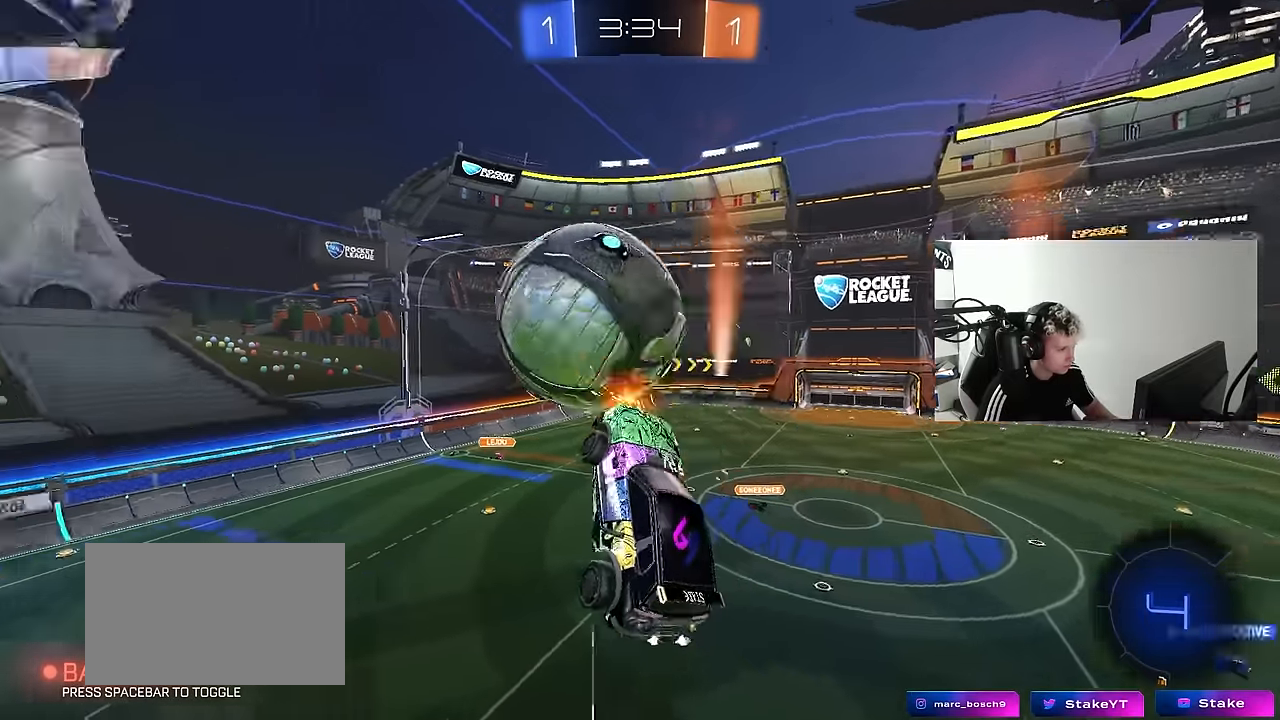
{"keys": ["q"], "mouse": [], "mouse_move": "still", "events": [[33, "a", "down"], [33, "shift", "down"], [83, "d", "up"], [317, "shift", "up"], [367, "s", "down"], [417, "a", "up"], [500, "q", "down"], [500, "s", "up"]]}
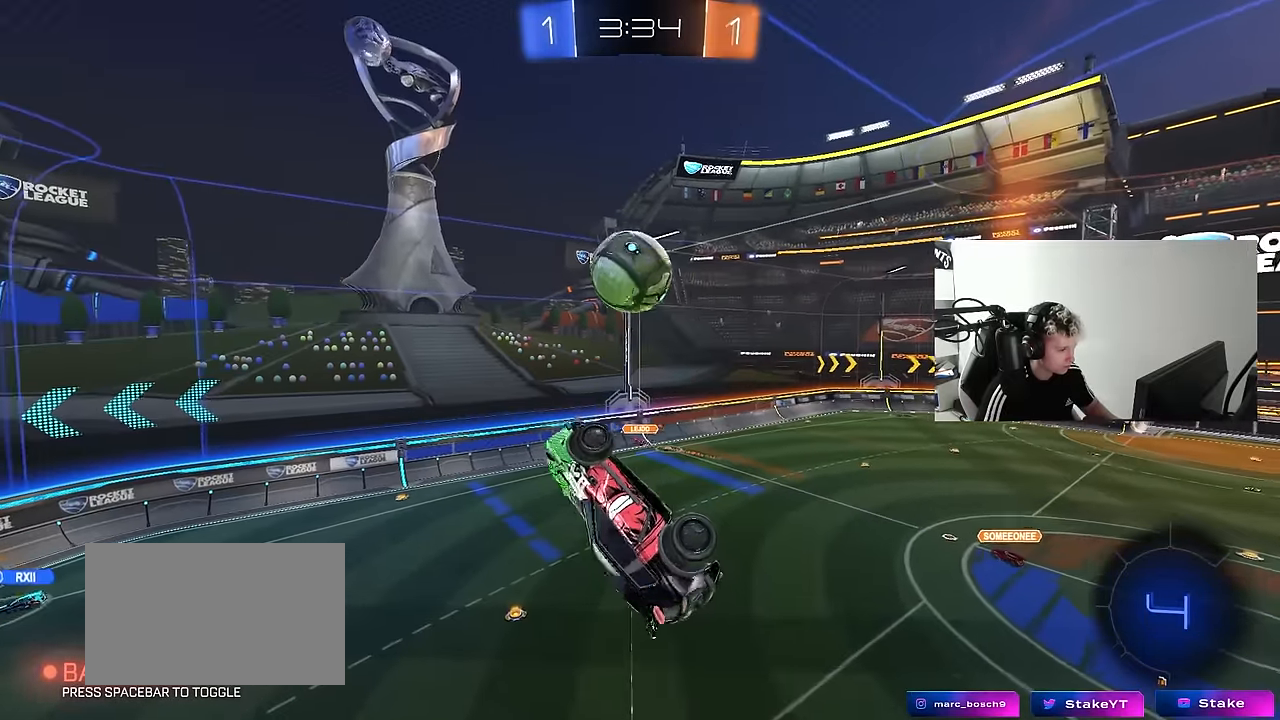
{"keys": ["a", "q"], "mouse": ["left"], "mouse_move": "still", "events": [[100, "a", "down"], [100, "d", "down"], [200, "s", "down"], [383, "a", "up"], [383, "s", "up"], [433, "a", "down"], [433, "mouse_left", "down"], [467, "d", "up"]]}
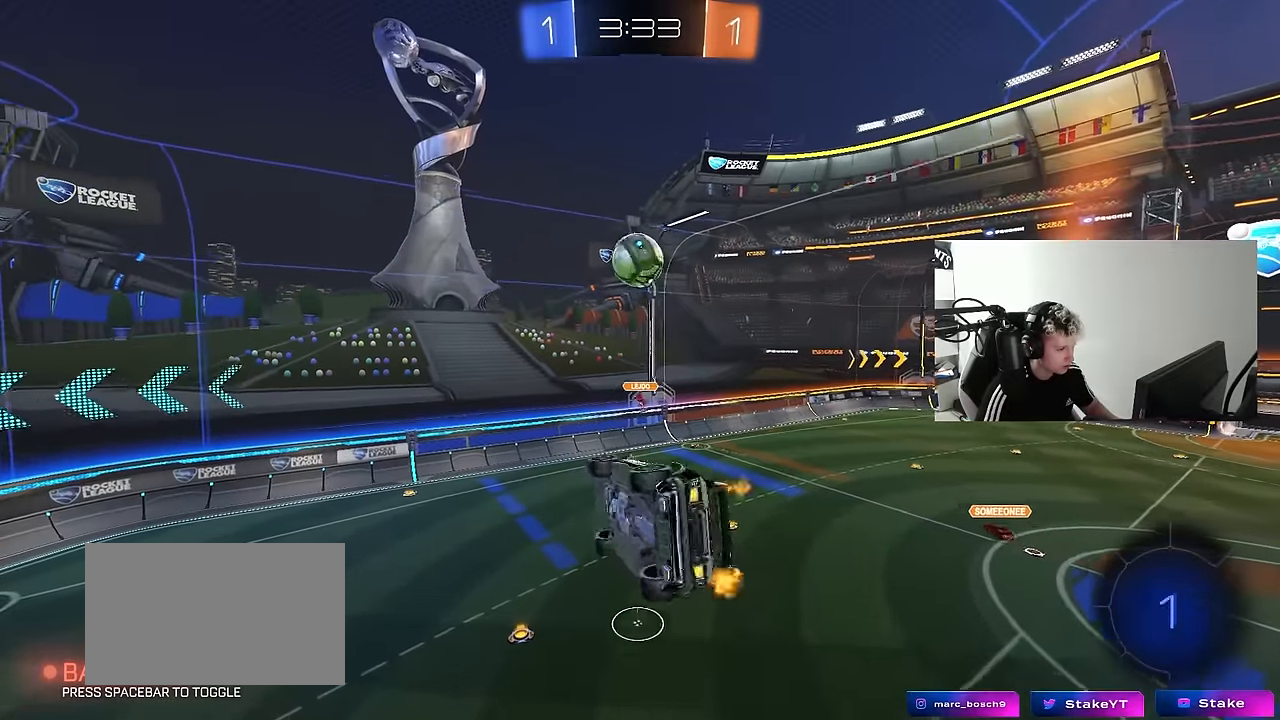
{"keys": [], "mouse": [], "mouse_move": "still", "events": [[67, "mouse_left", "up"], [167, "a", "up"], [167, "q", "up"], [250, "d", "down"], [350, "shift", "down"], [400, "d", "up"], [400, "shift", "up"]]}
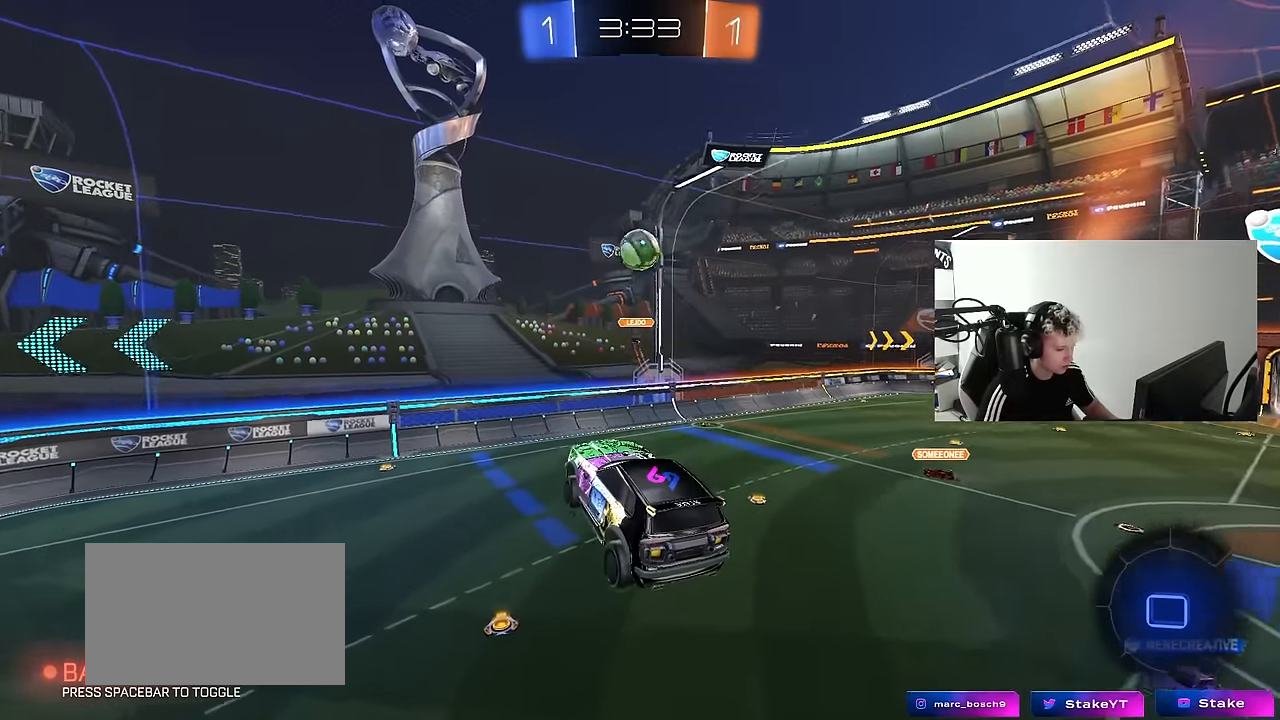
{"keys": ["w"], "mouse": [], "mouse_move": "still", "events": [[233, "a", "down"], [267, "a", "up"], [367, "d", "down"], [467, "d", "up"], [467, "w", "down"]]}
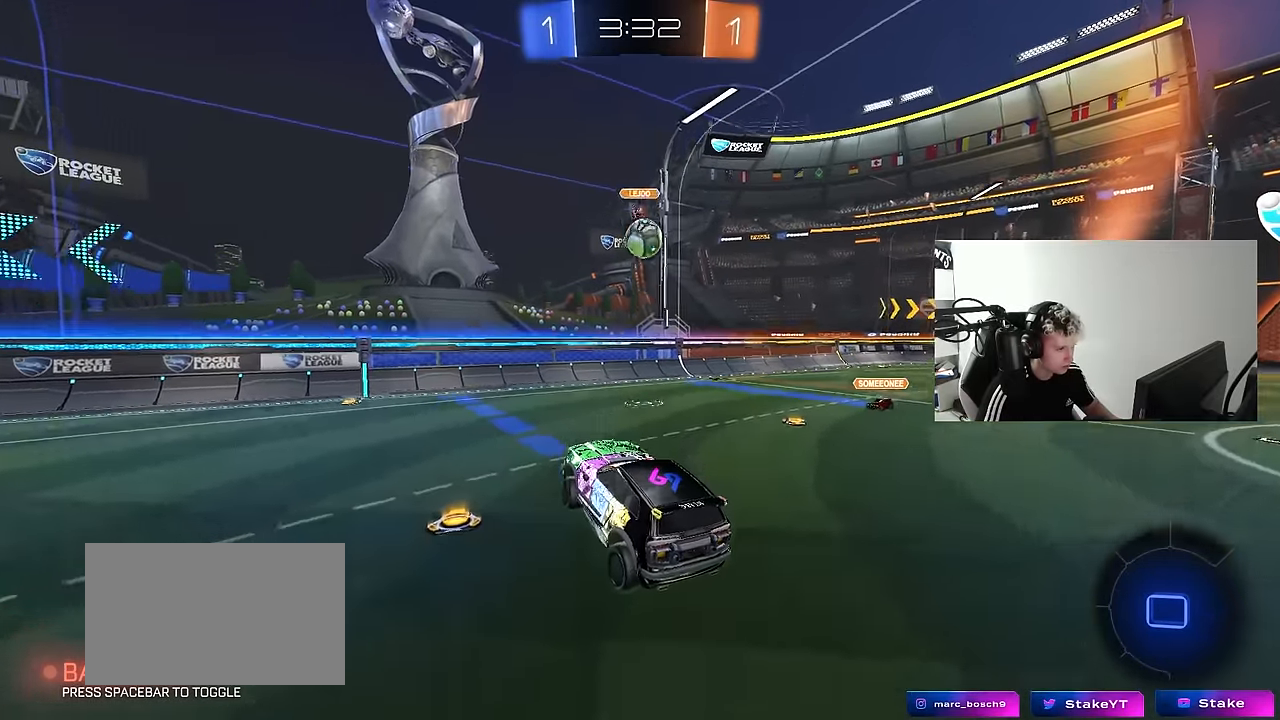
{"keys": ["d", "shift"], "mouse": ["right"], "mouse_move": "right", "events": [[233, "d", "down"], [333, "mouse_right", "down"], [383, "w", "up"], [433, "mouse_right", "up"], [483, "mouse_right", "down"], [483, "shift", "down"]]}
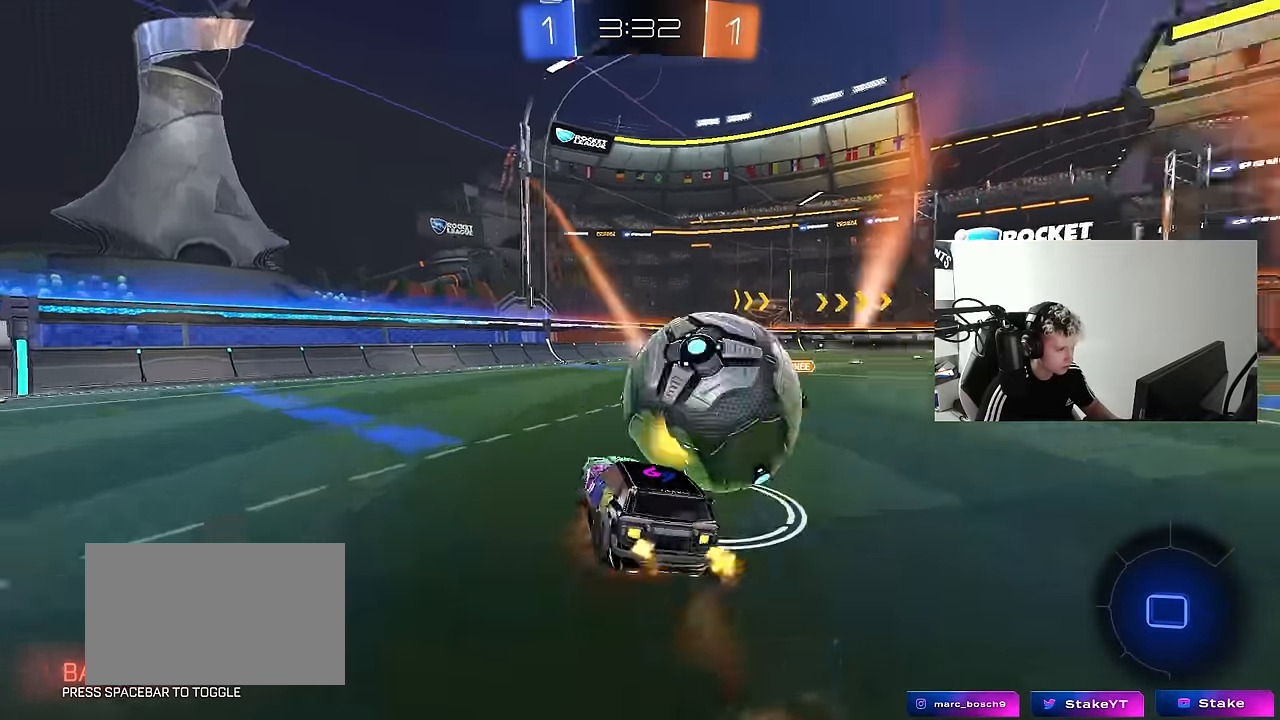
{"keys": ["d", "shift", "w"], "mouse": [], "mouse_move": "up-left", "events": [[67, "mouse_right", "up"], [500, "w", "down"]]}
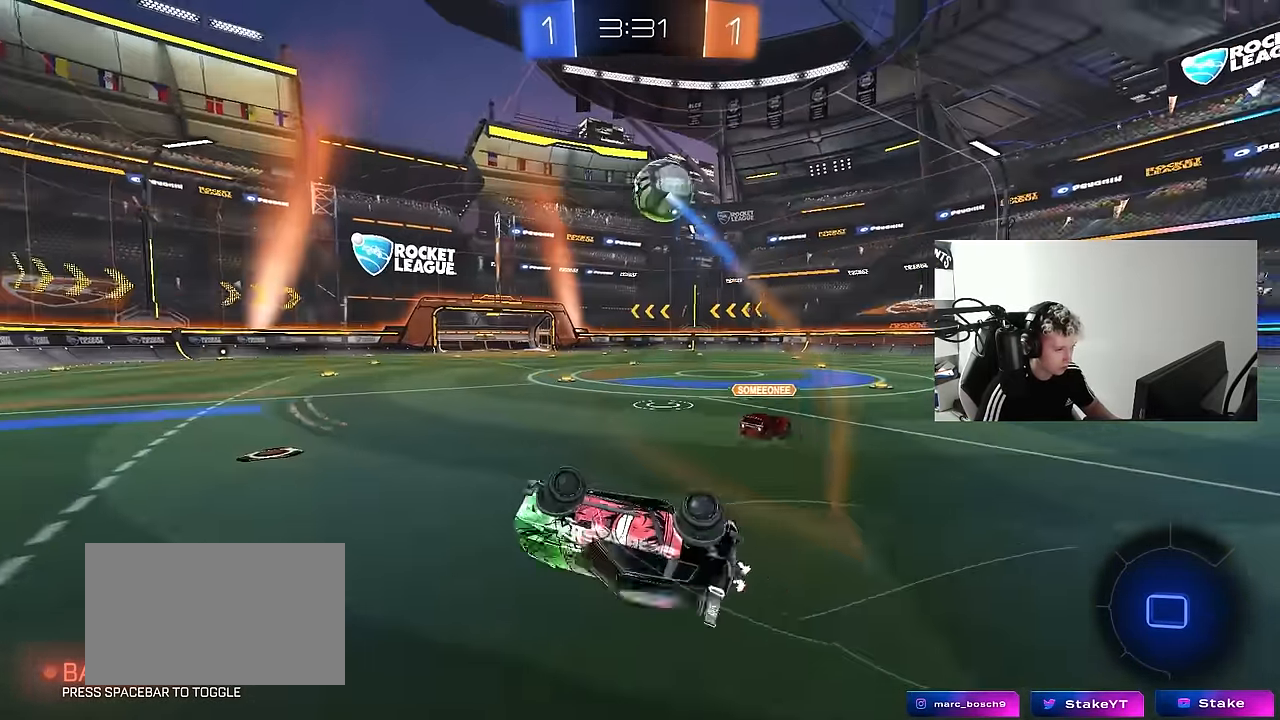
{"keys": ["w"], "mouse": [], "mouse_move": "up-left", "events": [[133, "shift", "up"], [317, "space", "down"], [417, "d", "up"], [500, "space", "up"]]}
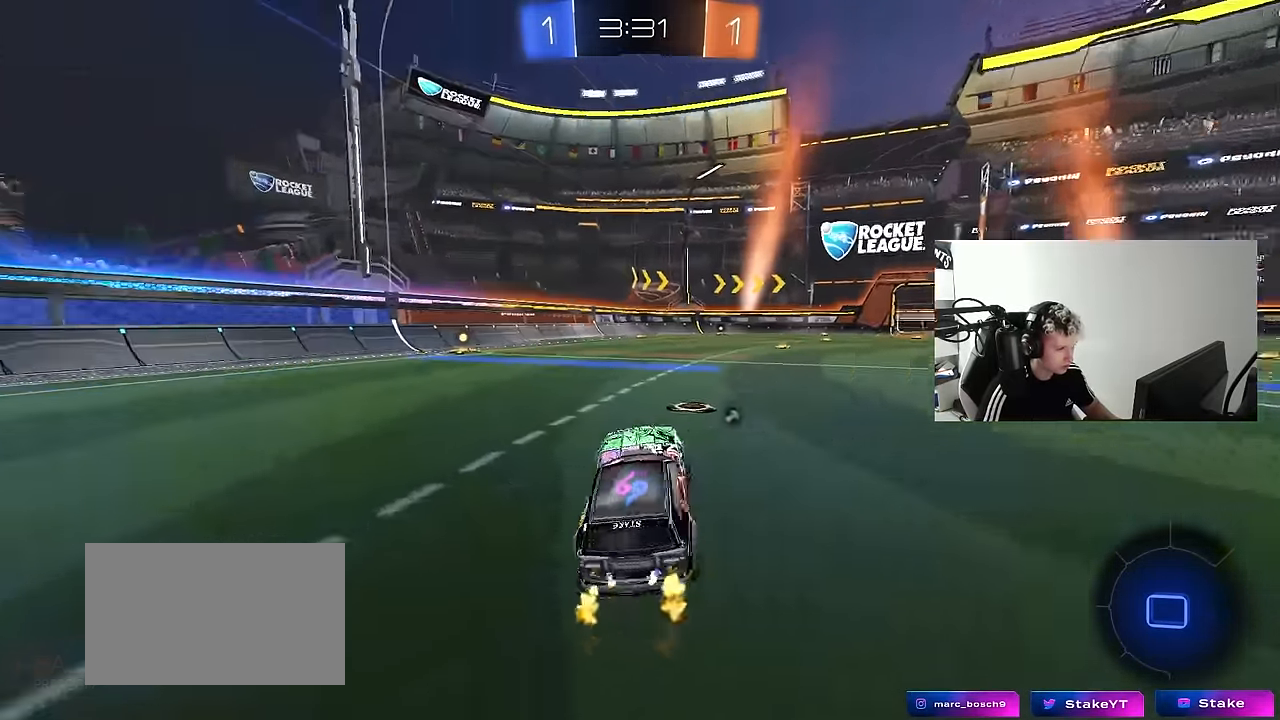
{"keys": ["a", "w"], "mouse": [], "mouse_move": "left", "events": [[50, "d", "down"], [200, "d", "up"], [333, "a", "down"]]}